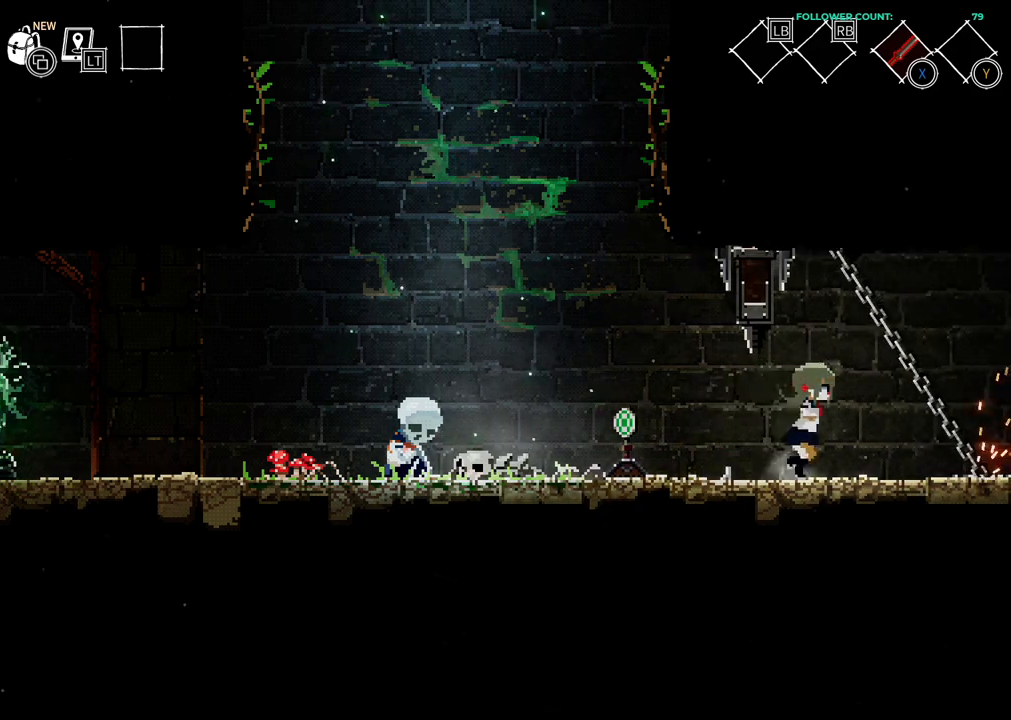
Gameplay with a controller (PlayStation layout); each line is a JSON object with the inputs held at the frame after it (dt_ms = milliseconds from this image to that frame). "events" lists button and stick changes between this image and that frame as [ms after this image, input, new state], when the widget could be followed in between. Not read: CIRCLE L3.
{"dt_ms": 500, "buttons": ["DPAD_RIGHT"], "left_stick": "center", "right_stick": "center", "events": []}
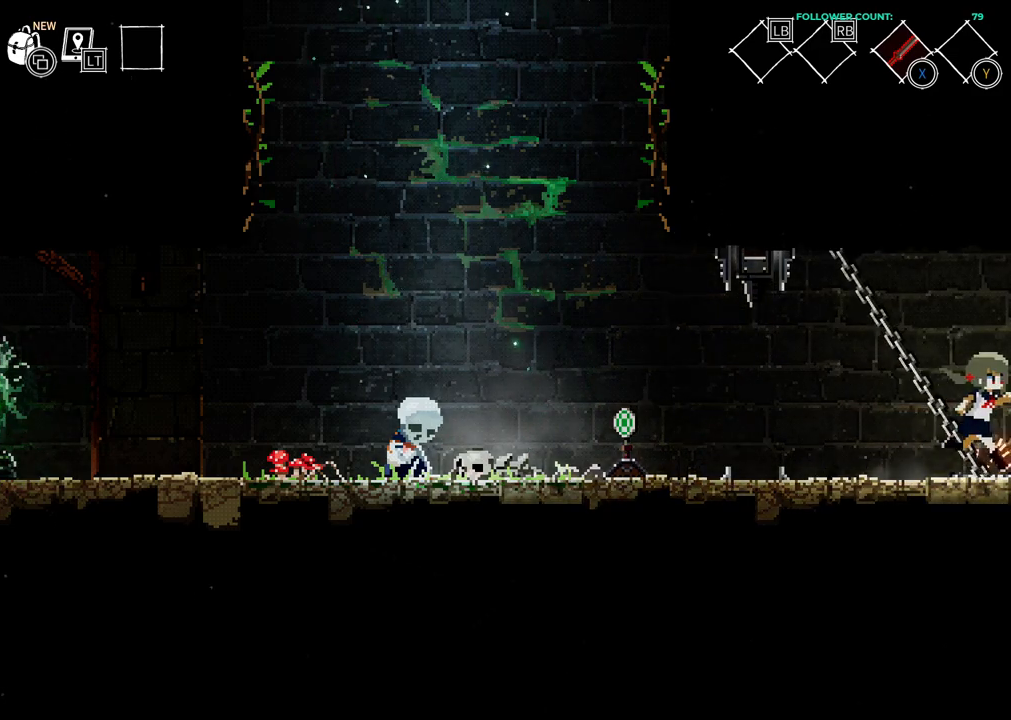
{"dt_ms": 500, "buttons": ["DPAD_RIGHT"], "left_stick": "center", "right_stick": "center", "events": []}
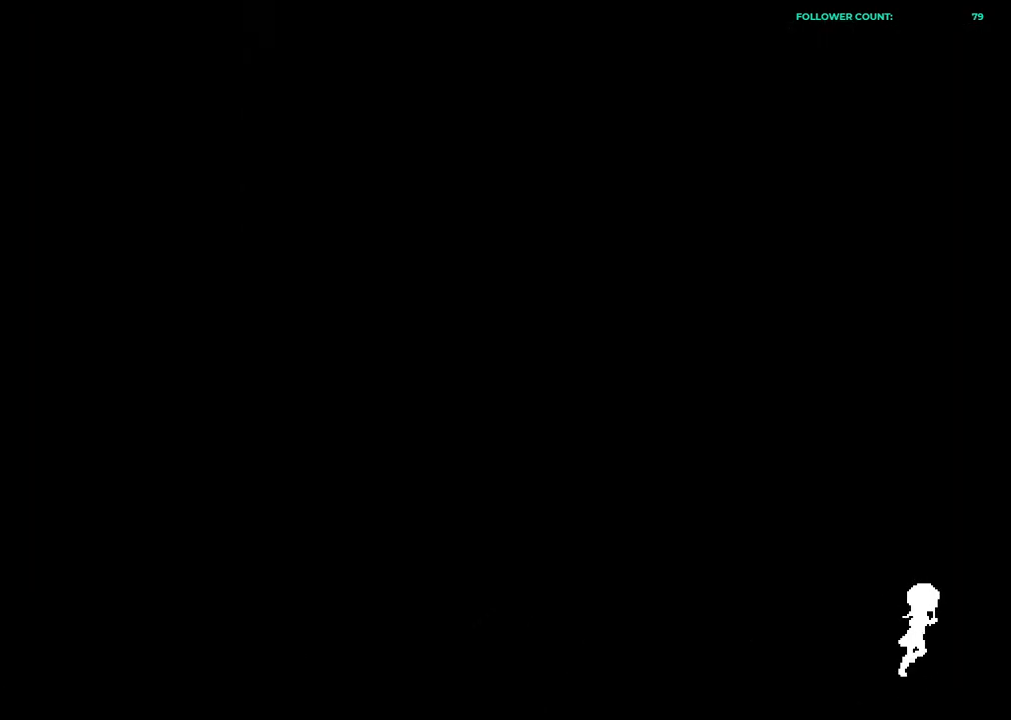
{"dt_ms": 500, "buttons": ["DPAD_RIGHT"], "left_stick": "center", "right_stick": "center", "events": [[33, "DPAD_RIGHT", "up"], [483, "DPAD_RIGHT", "down"]]}
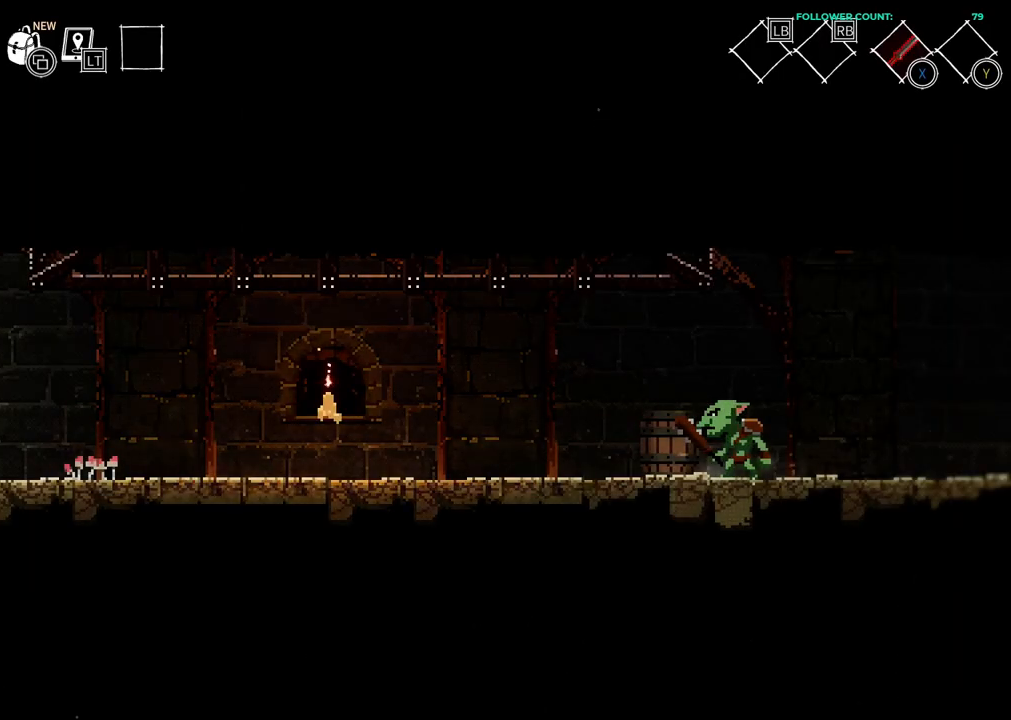
{"dt_ms": 500, "buttons": ["DPAD_RIGHT"], "left_stick": "center", "right_stick": "center", "events": []}
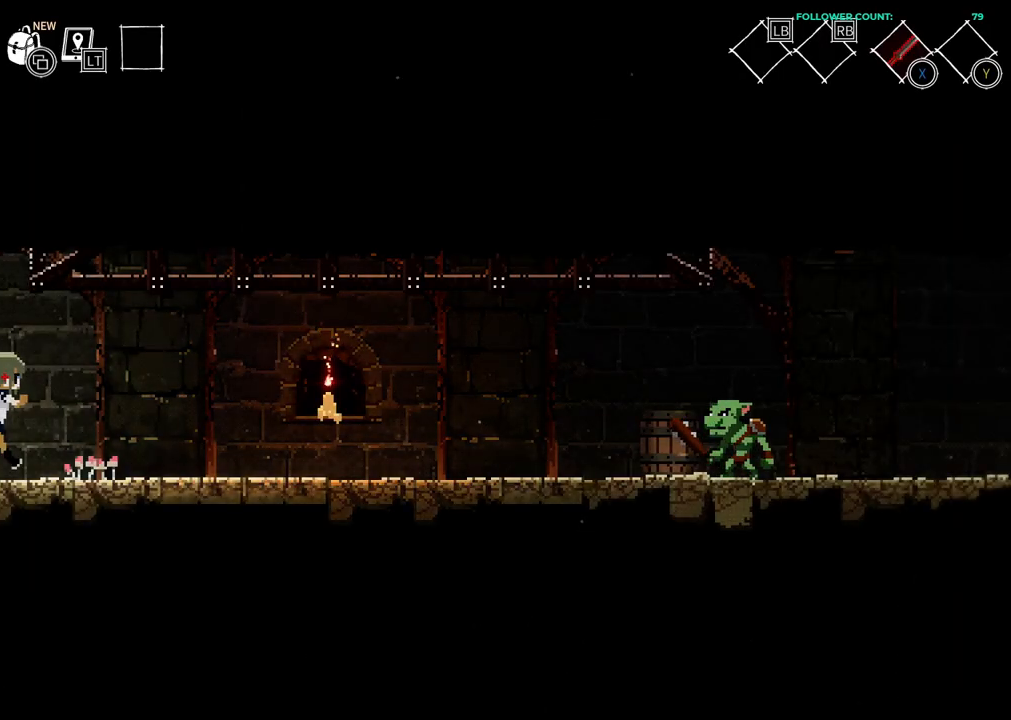
{"dt_ms": 500, "buttons": ["DPAD_RIGHT"], "left_stick": "center", "right_stick": "center", "events": []}
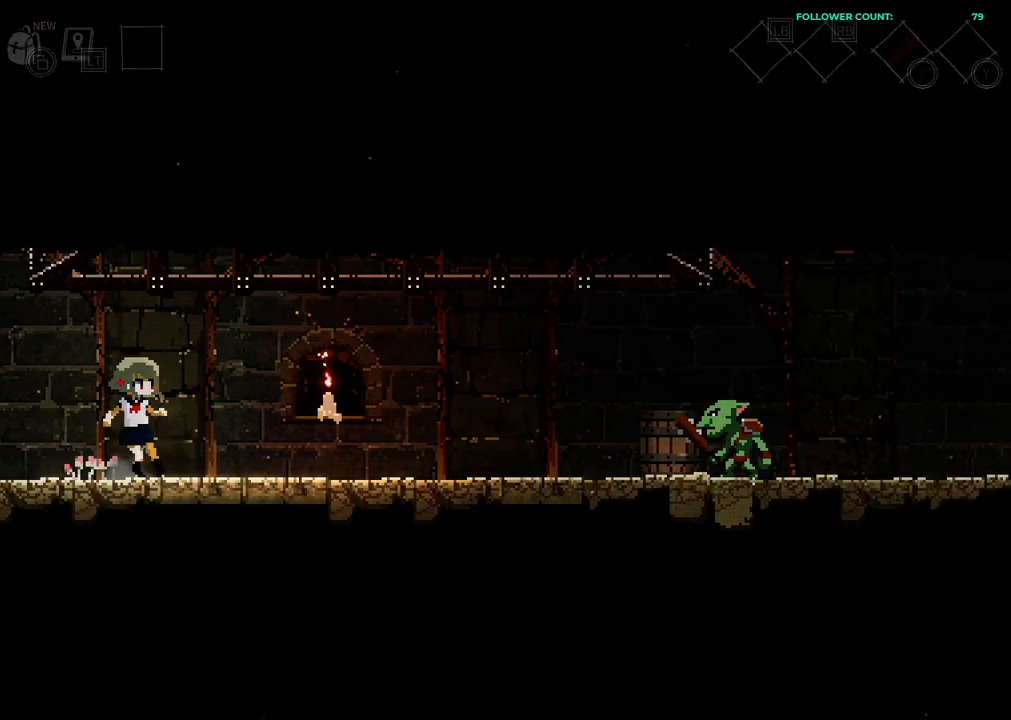
{"dt_ms": 500, "buttons": [], "left_stick": "center", "right_stick": "center", "events": [[283, "DPAD_RIGHT", "up"]]}
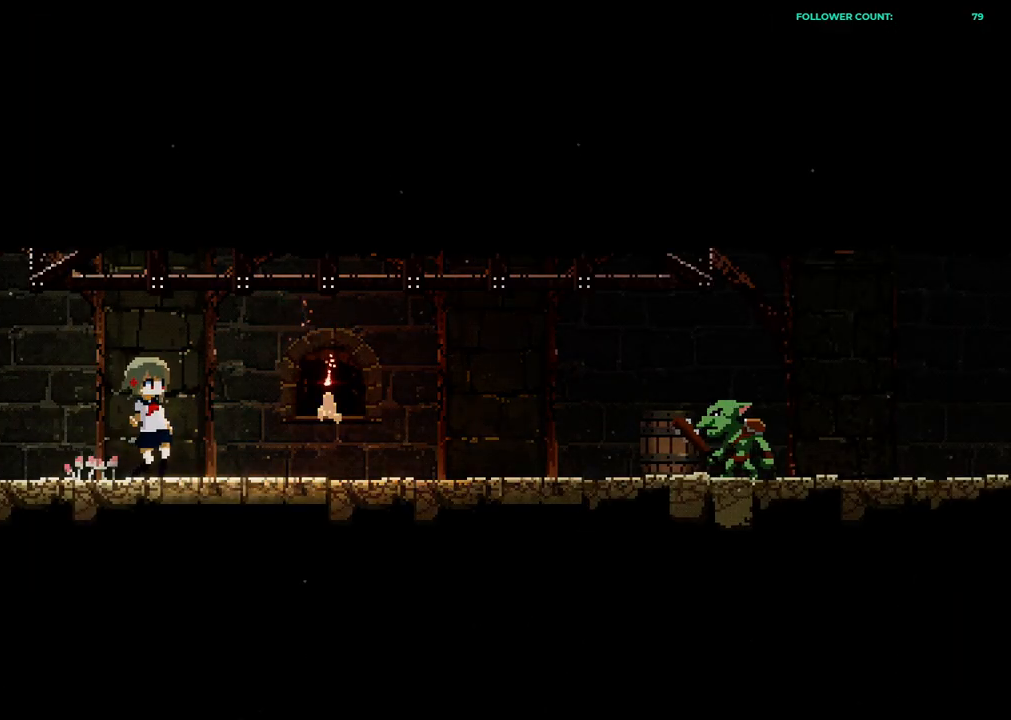
{"dt_ms": 500, "buttons": [], "left_stick": "center", "right_stick": "center", "events": [[183, "CROSS", "down"], [333, "CROSS", "up"], [333, "SQUARE", "down"], [483, "SQUARE", "up"]]}
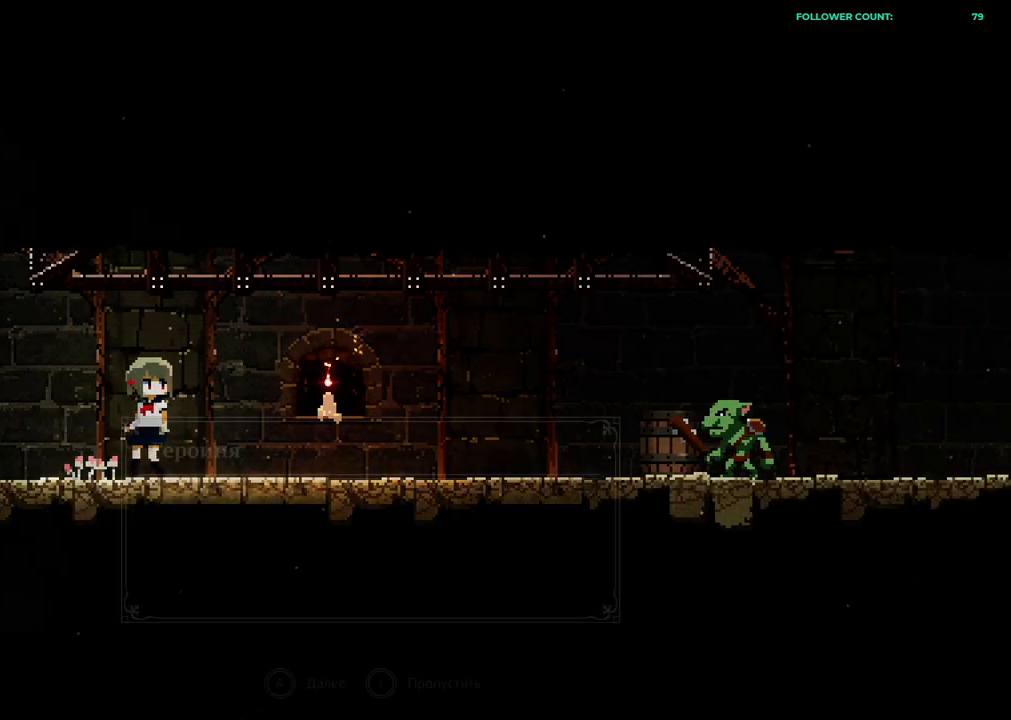
{"dt_ms": 1000, "buttons": [], "left_stick": "center", "right_stick": "center"}
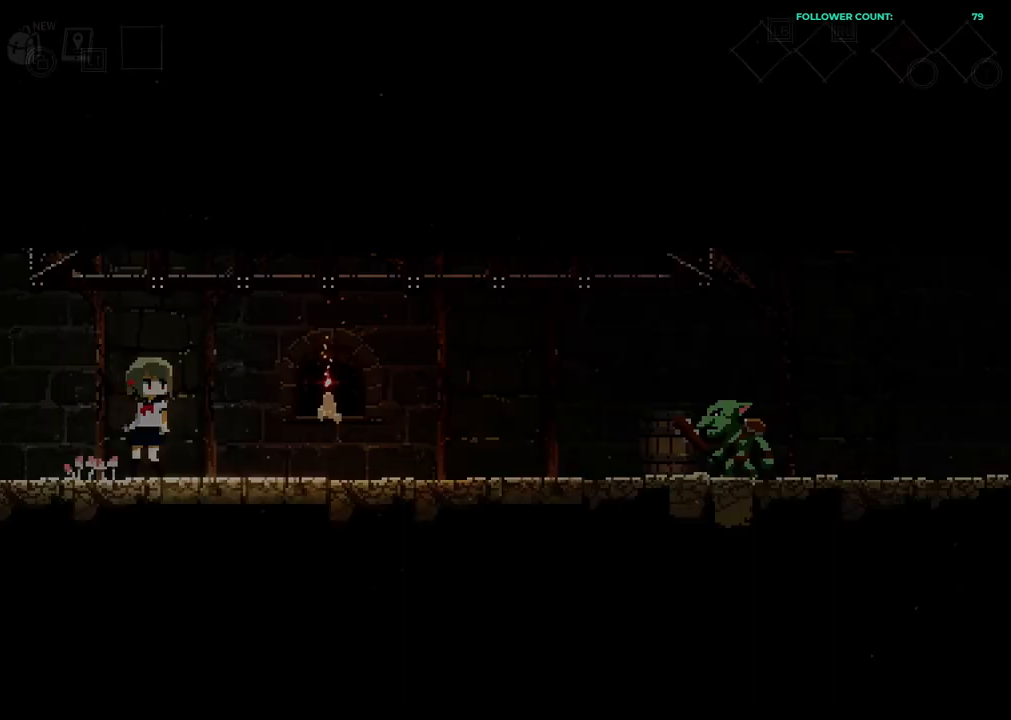
{"dt_ms": 500, "buttons": ["DPAD_RIGHT"], "left_stick": "center", "right_stick": "center", "events": [[17, "DPAD_RIGHT", "down"]]}
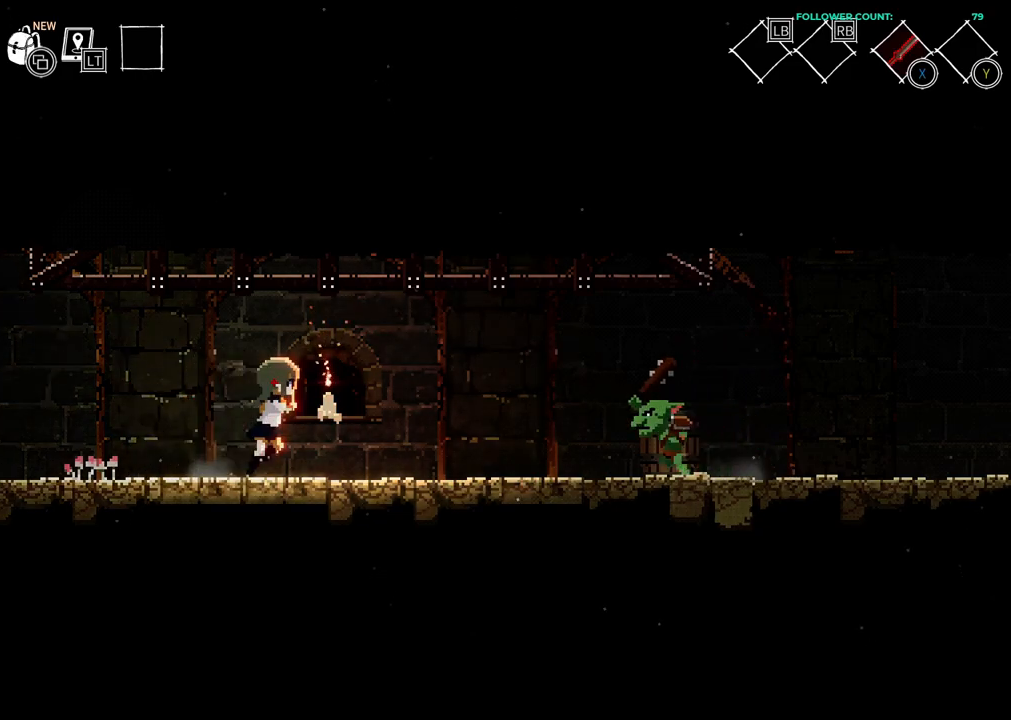
{"dt_ms": 500, "buttons": [], "left_stick": "center", "right_stick": "center", "events": [[33, "DPAD_RIGHT", "up"]]}
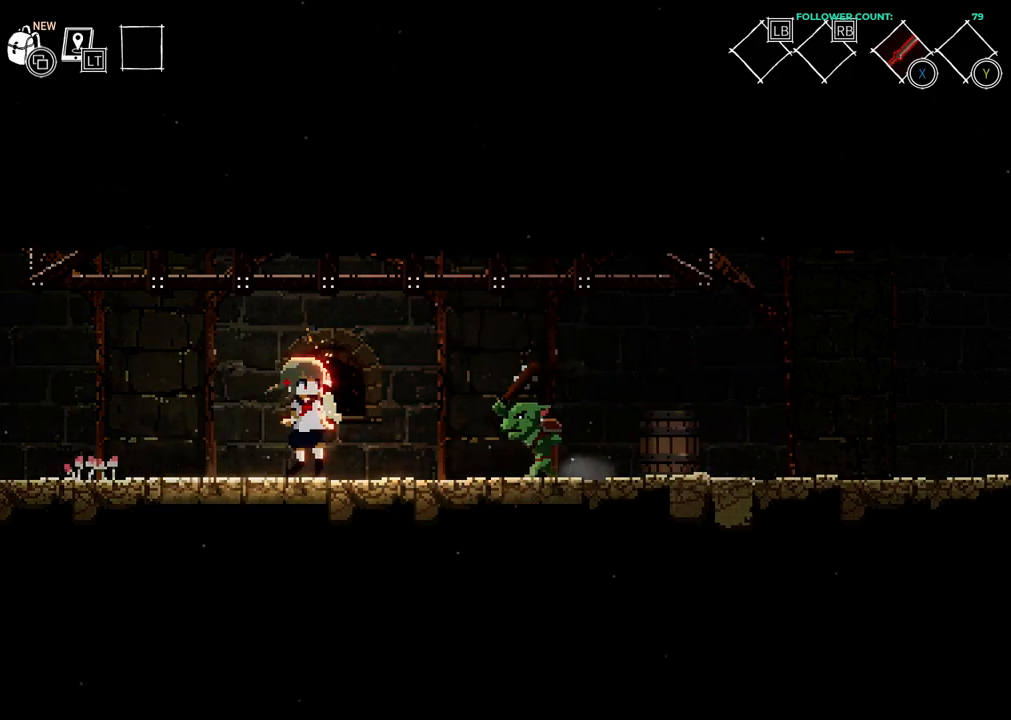
{"dt_ms": 500, "buttons": [], "left_stick": "center", "right_stick": "center", "events": [[133, "SQUARE", "down"], [283, "SQUARE", "up"]]}
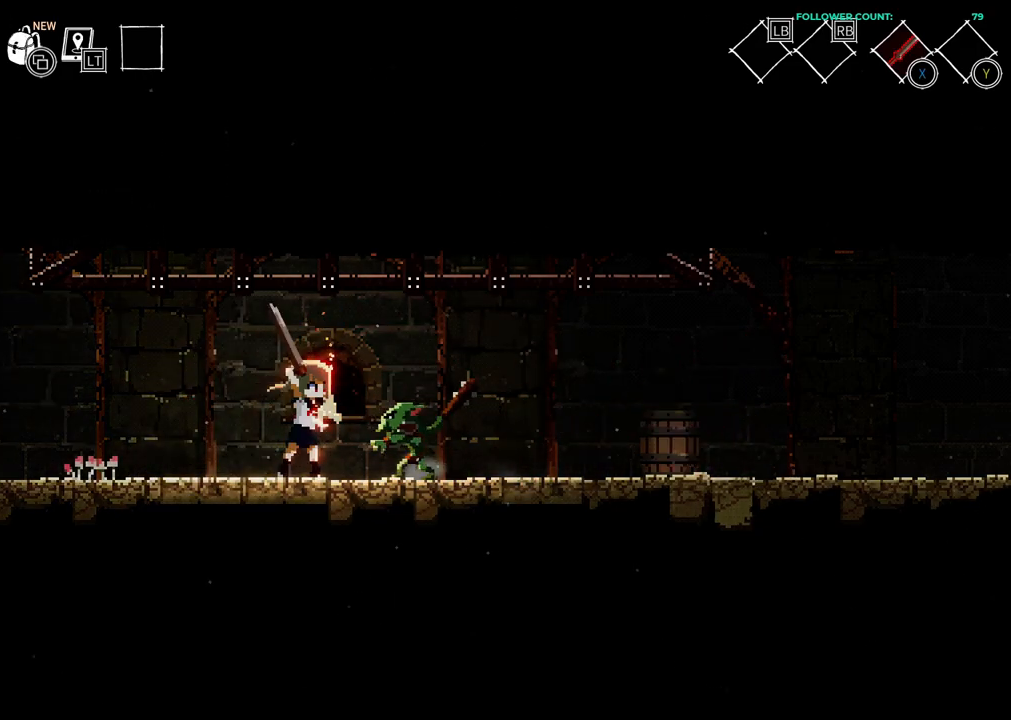
{"dt_ms": 500, "buttons": [], "left_stick": "center", "right_stick": "center", "events": [[233, "SQUARE", "down"], [383, "SQUARE", "up"]]}
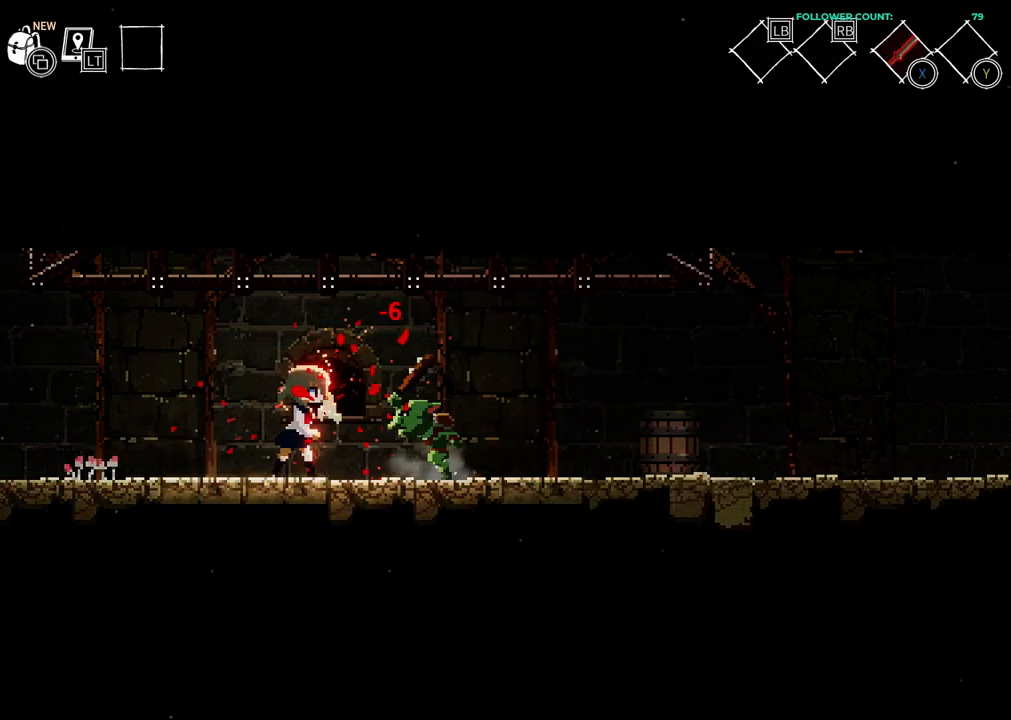
{"dt_ms": 500, "buttons": [], "left_stick": "center", "right_stick": "center", "events": [[83, "SQUARE", "down"], [183, "SQUARE", "up"]]}
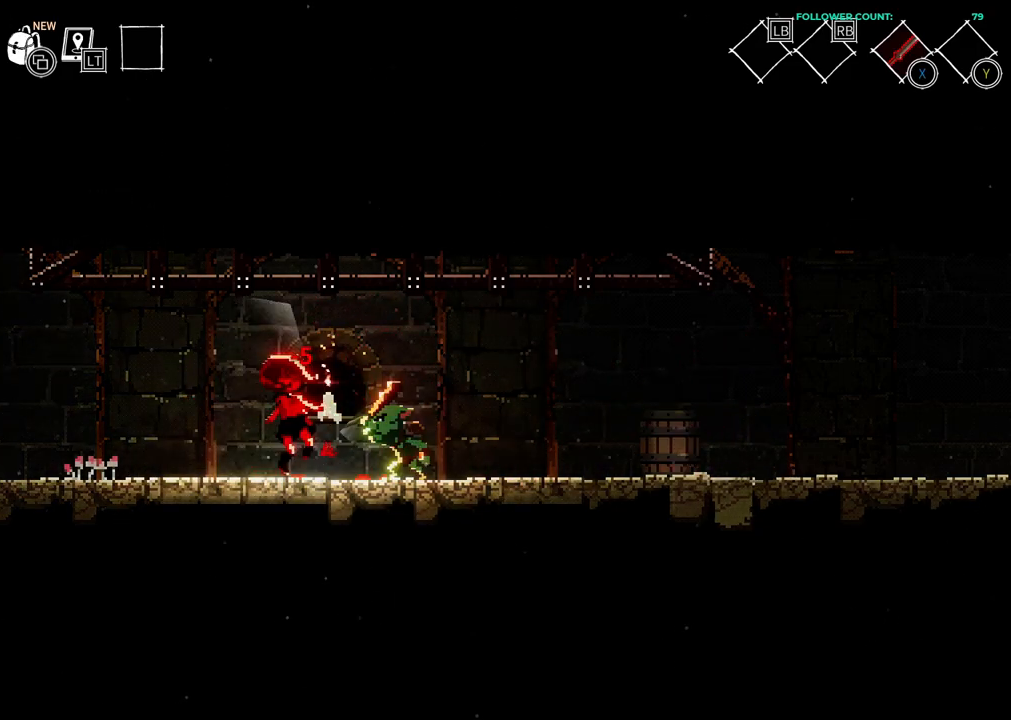
{"dt_ms": 500, "buttons": [], "left_stick": "center", "right_stick": "center", "events": [[383, "SQUARE", "down"], [483, "SQUARE", "up"]]}
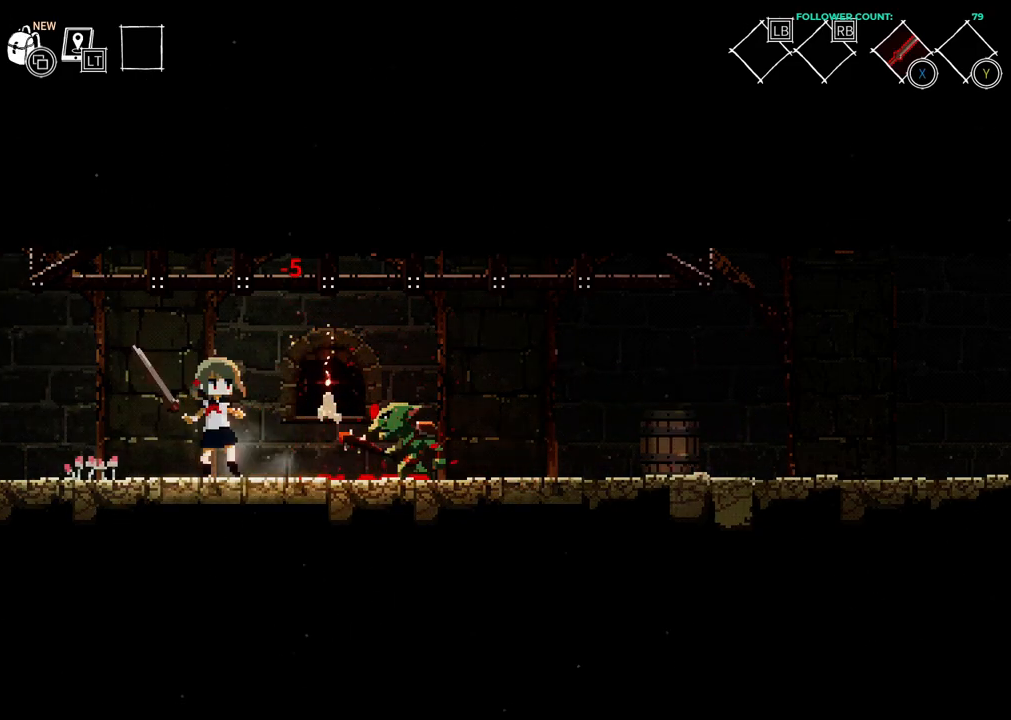
{"dt_ms": 500, "buttons": [], "left_stick": "center", "right_stick": "center", "events": []}
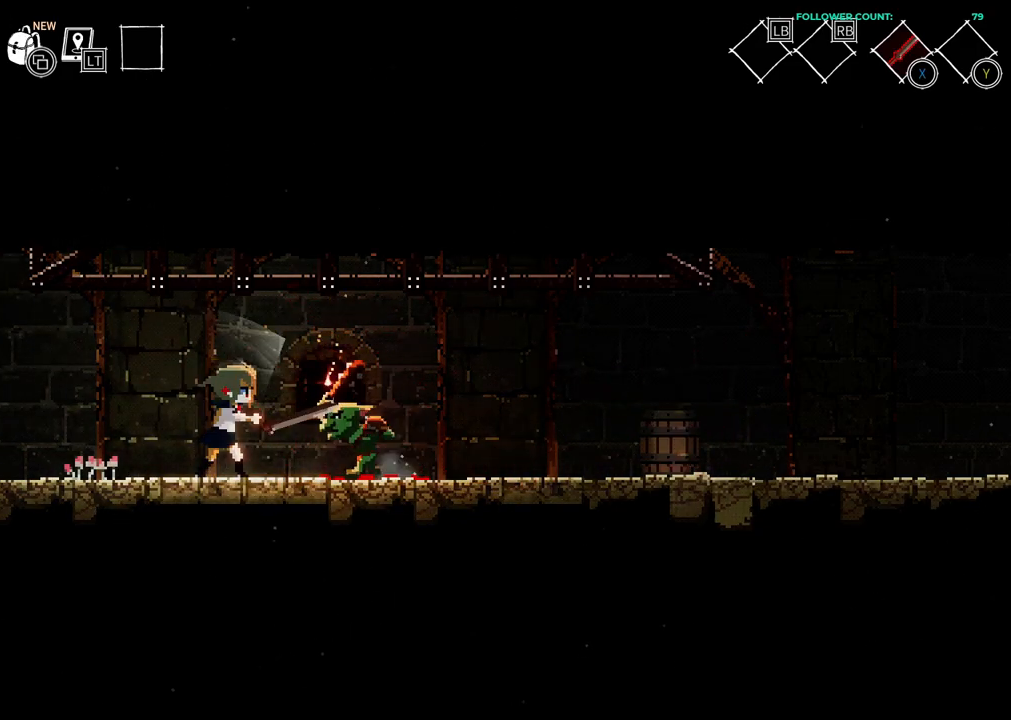
{"dt_ms": 500, "buttons": ["DPAD_RIGHT"], "left_stick": "center", "right_stick": "center", "events": [[483, "DPAD_RIGHT", "down"]]}
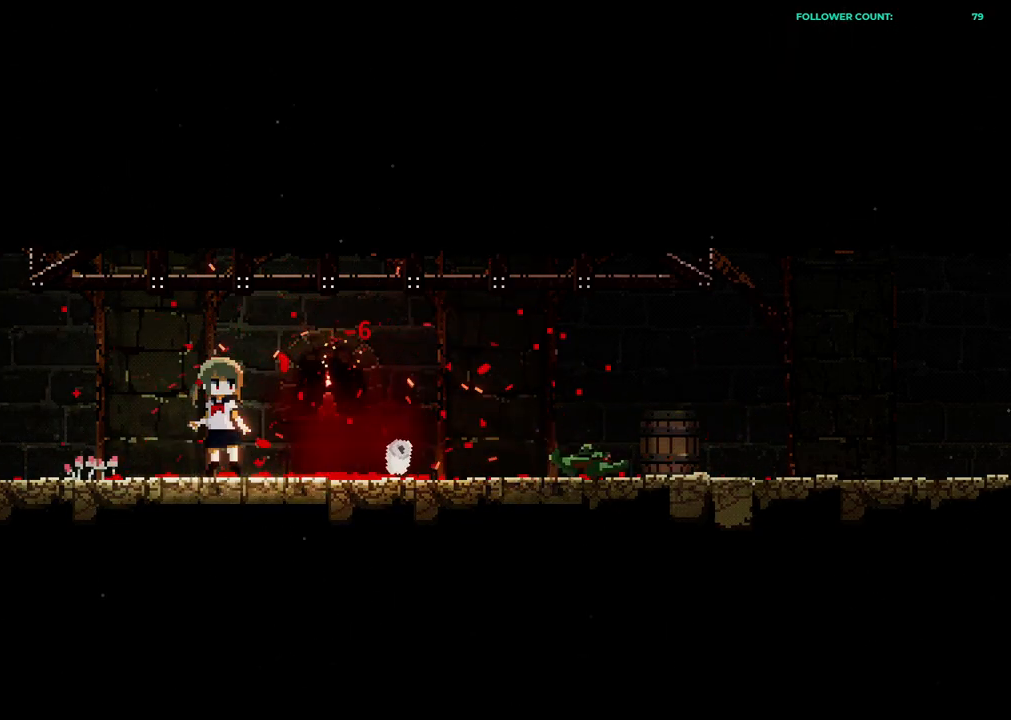
{"dt_ms": 500, "buttons": ["DPAD_RIGHT"], "left_stick": "center", "right_stick": "center", "events": []}
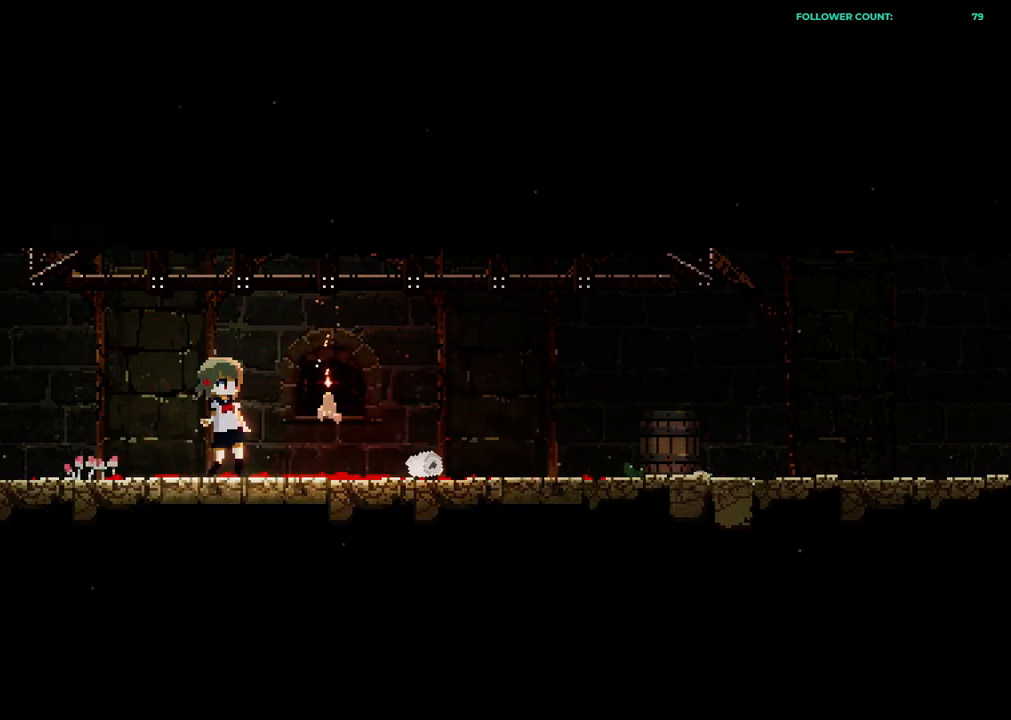
{"dt_ms": 500, "buttons": [], "left_stick": "center", "right_stick": "center", "events": [[33, "DPAD_RIGHT", "up"]]}
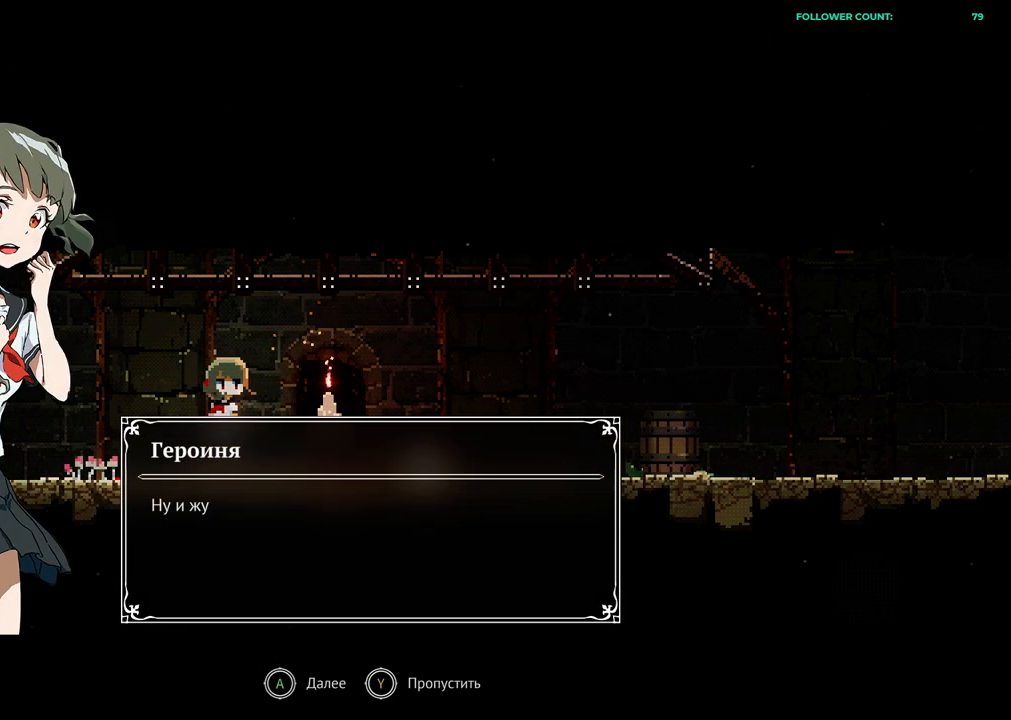
{"dt_ms": 500, "buttons": [], "left_stick": "center", "right_stick": "center", "events": [[383, "CROSS", "down"], [483, "CROSS", "up"]]}
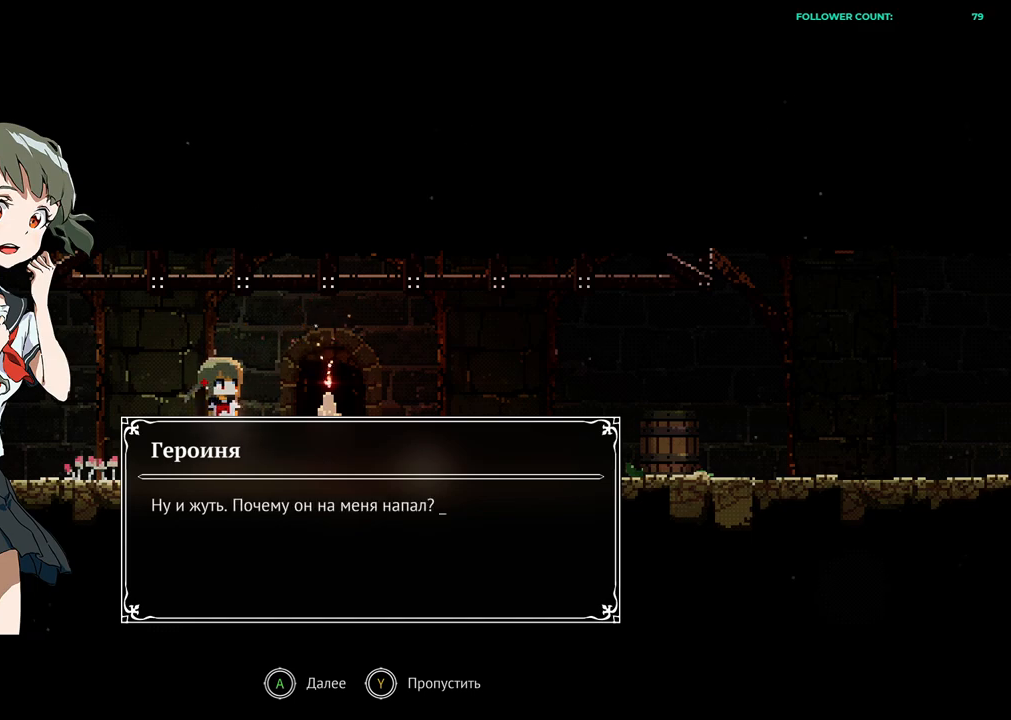
{"dt_ms": 500, "buttons": [], "left_stick": "center", "right_stick": "center", "events": [[283, "CROSS", "down"], [333, "CROSS", "up"]]}
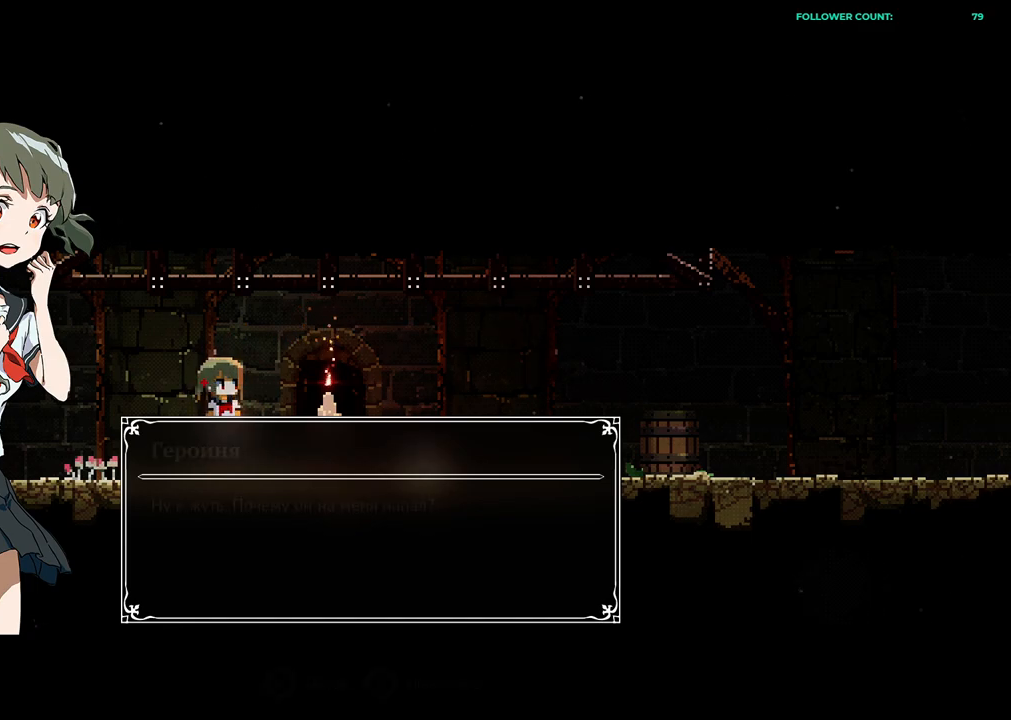
{"dt_ms": 500, "buttons": [], "left_stick": "center", "right_stick": "center", "events": [[283, "DPAD_RIGHT", "down"], [483, "DPAD_RIGHT", "up"]]}
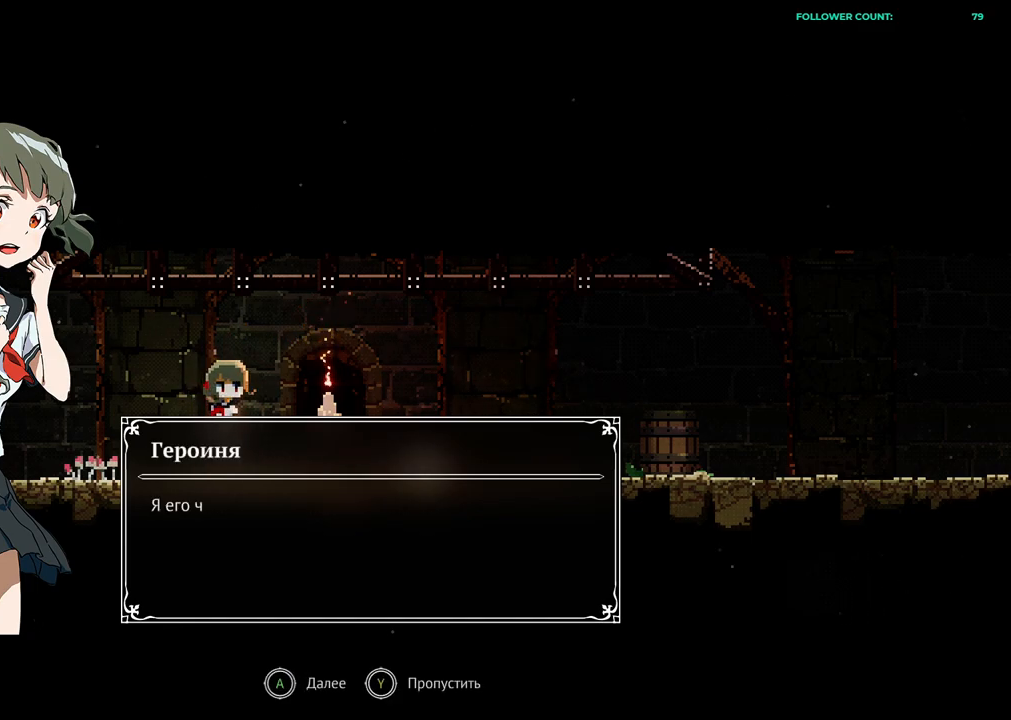
{"dt_ms": 500, "buttons": ["CROSS"], "left_stick": "center", "right_stick": "center", "events": [[33, "CROSS", "down"], [133, "CROSS", "up"], [233, "CROSS", "down"], [333, "CROSS", "up"], [433, "CROSS", "down"]]}
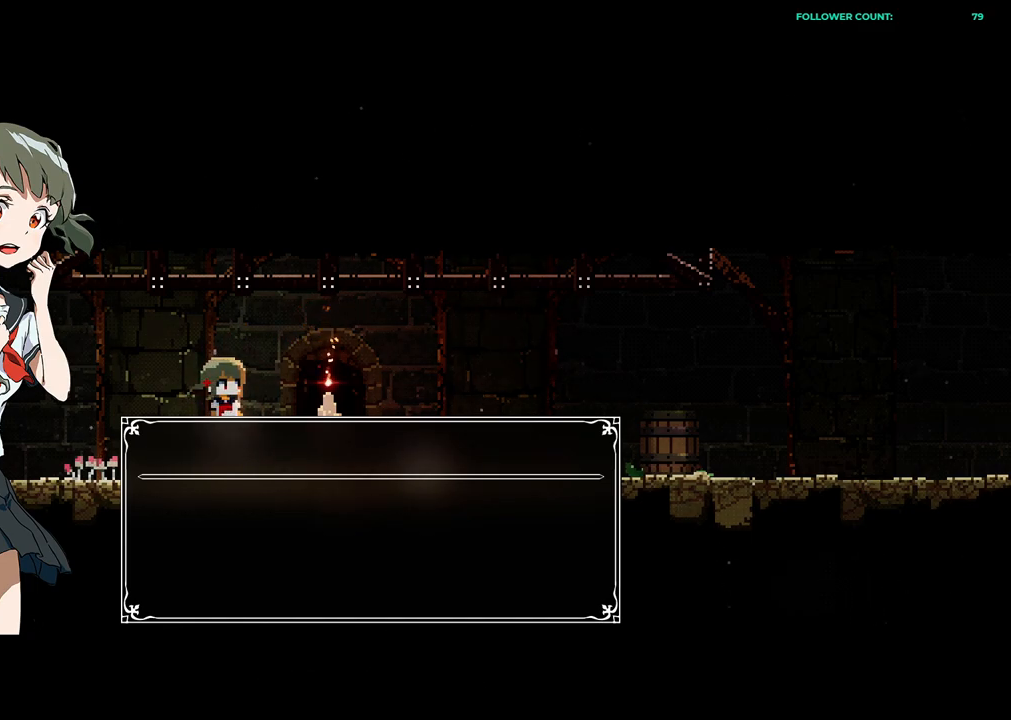
{"dt_ms": 500, "buttons": ["DPAD_RIGHT"], "left_stick": "center", "right_stick": "center", "events": [[33, "CROSS", "up"], [183, "DPAD_RIGHT", "down"]]}
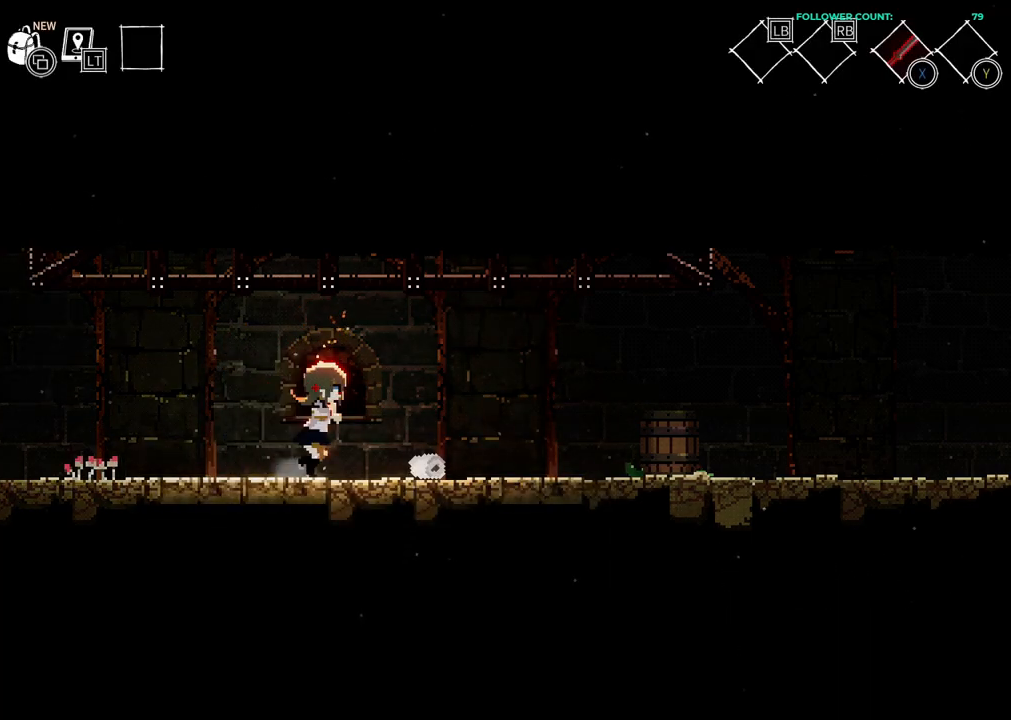
{"dt_ms": 500, "buttons": ["DPAD_UP"], "left_stick": "center", "right_stick": "center", "events": [[233, "DPAD_RIGHT", "up"], [433, "DPAD_UP", "down"]]}
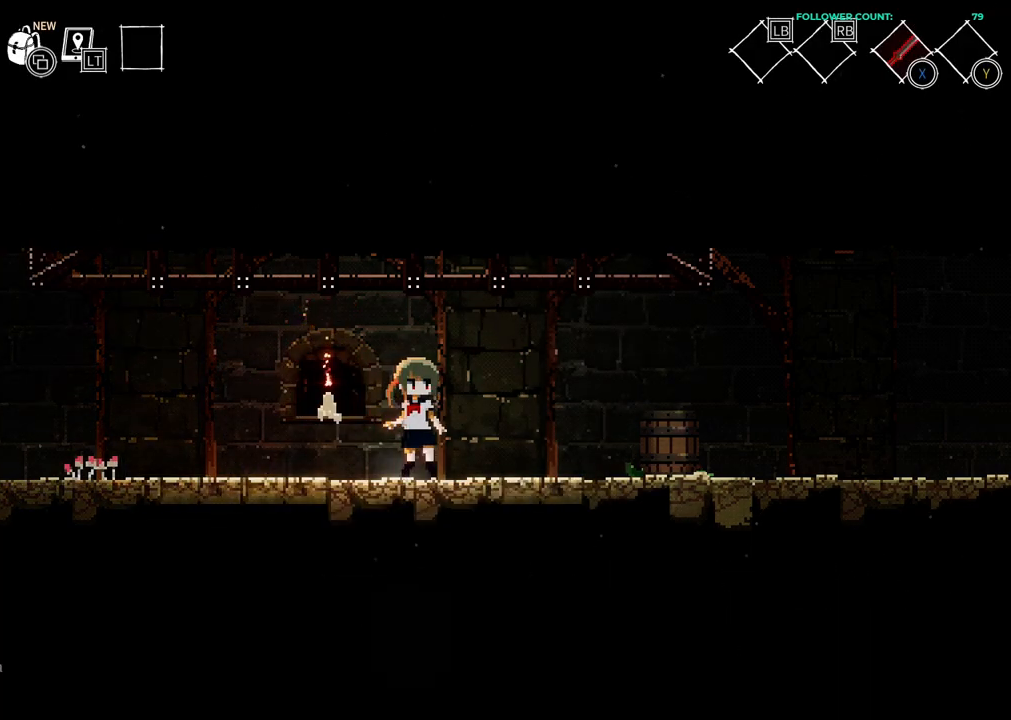
{"dt_ms": 500, "buttons": ["DPAD_RIGHT"], "left_stick": "center", "right_stick": "center", "events": [[83, "DPAD_UP", "up"], [233, "DPAD_RIGHT", "down"]]}
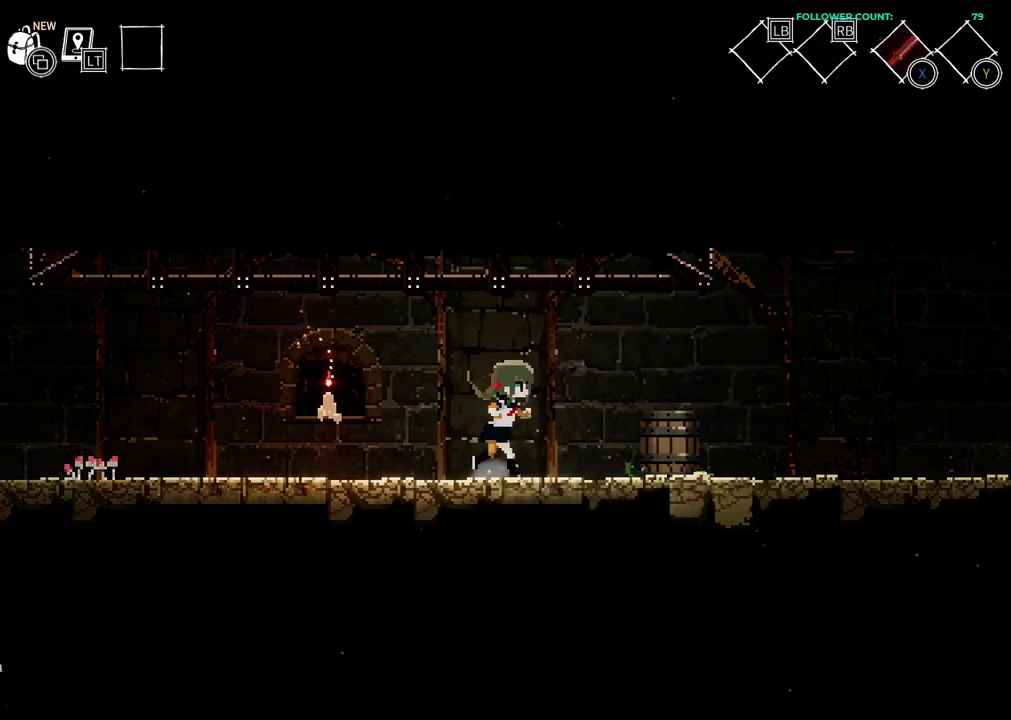
{"dt_ms": 500, "buttons": [], "left_stick": "center", "right_stick": "center", "events": [[383, "DPAD_RIGHT", "up"]]}
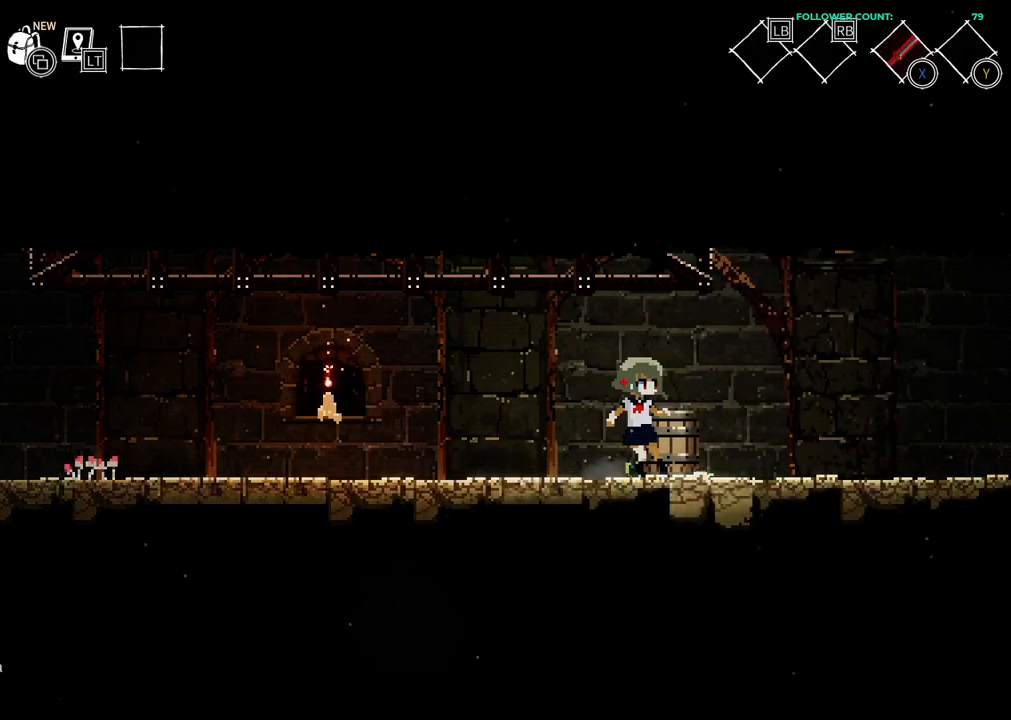
{"dt_ms": 500, "buttons": [], "left_stick": "center", "right_stick": "center", "events": [[133, "SQUARE", "down"], [183, "SQUARE", "up"]]}
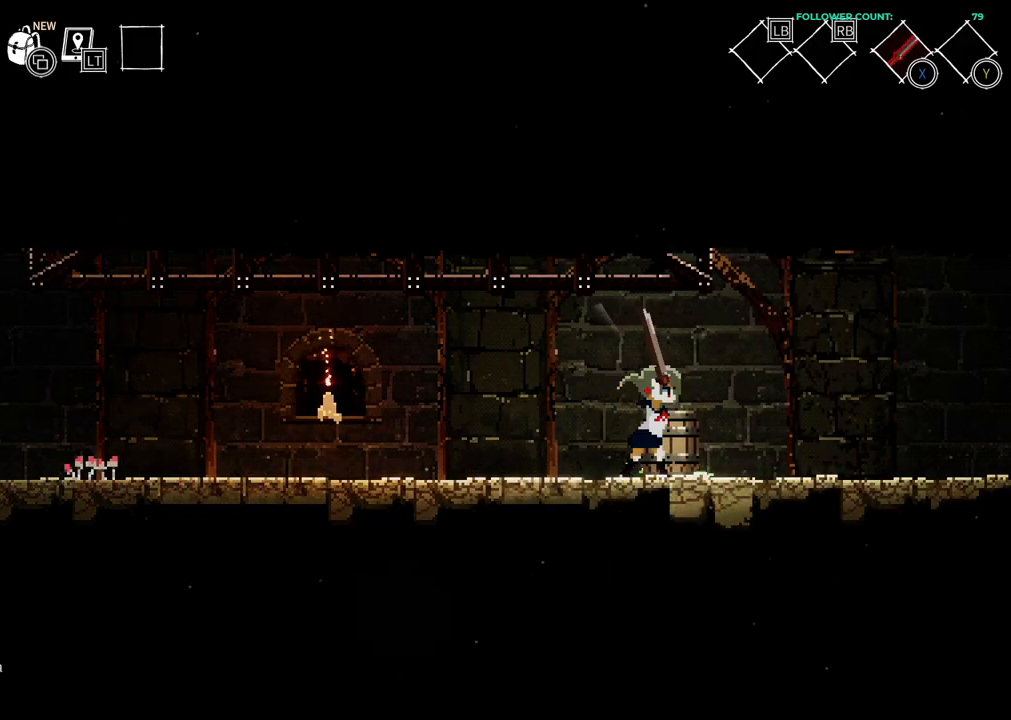
{"dt_ms": 500, "buttons": ["SQUARE"], "left_stick": "center", "right_stick": "center", "events": [[183, "SQUARE", "down"], [333, "SQUARE", "up"], [433, "SQUARE", "down"]]}